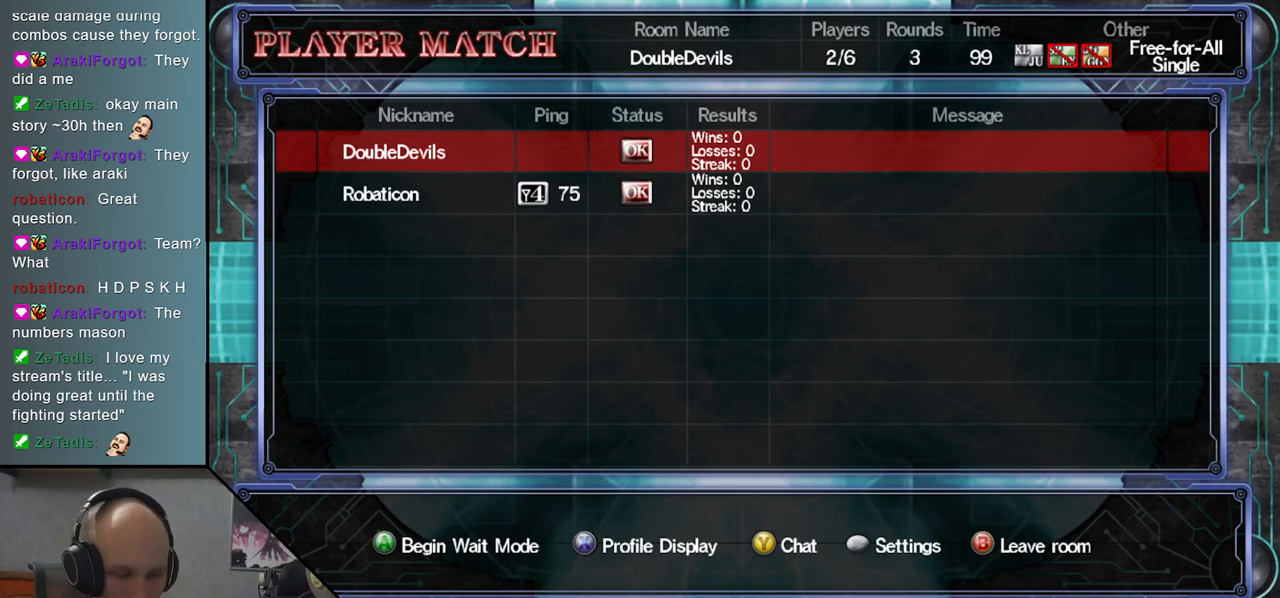
Gameplay with a controller (arcade stick); each line is a JSON object with the inputs held at the frame after it. "events" lists button and stick changes between this image and that frame as [ms after this image, input, new state], when the widget could be followed in between. Not read: L3 R3 other_buttons.
{"buttons": [], "left_stick": "center", "events": [[383, "START", "down"], [483, "START", "up"]]}
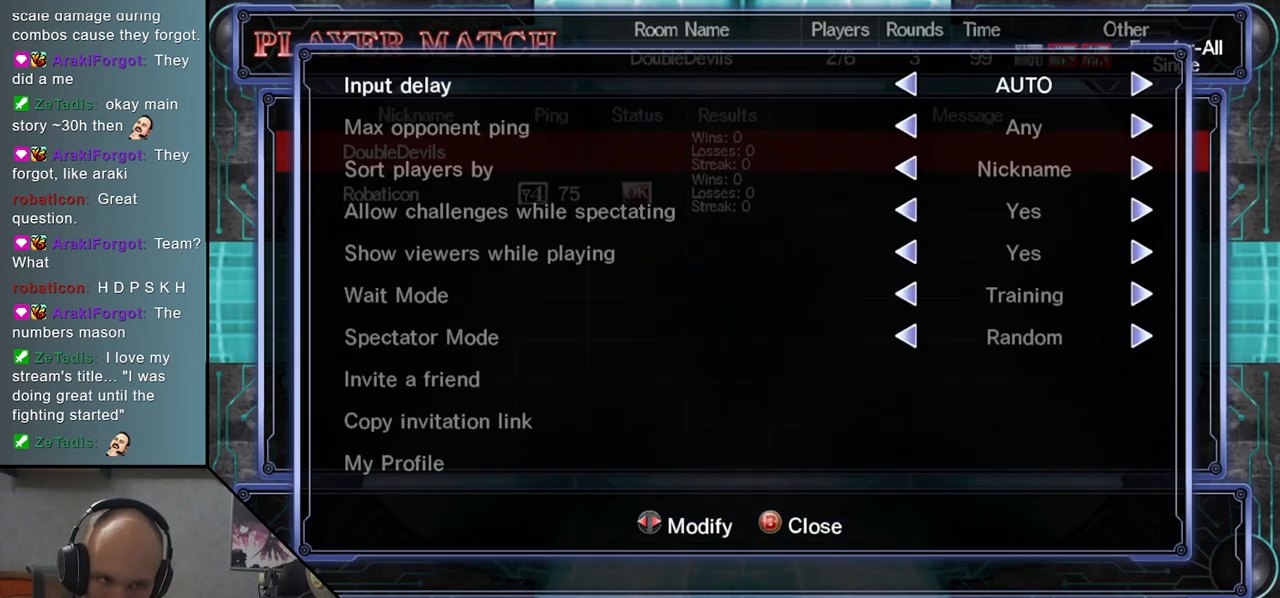
{"buttons": [], "left_stick": "center", "events": []}
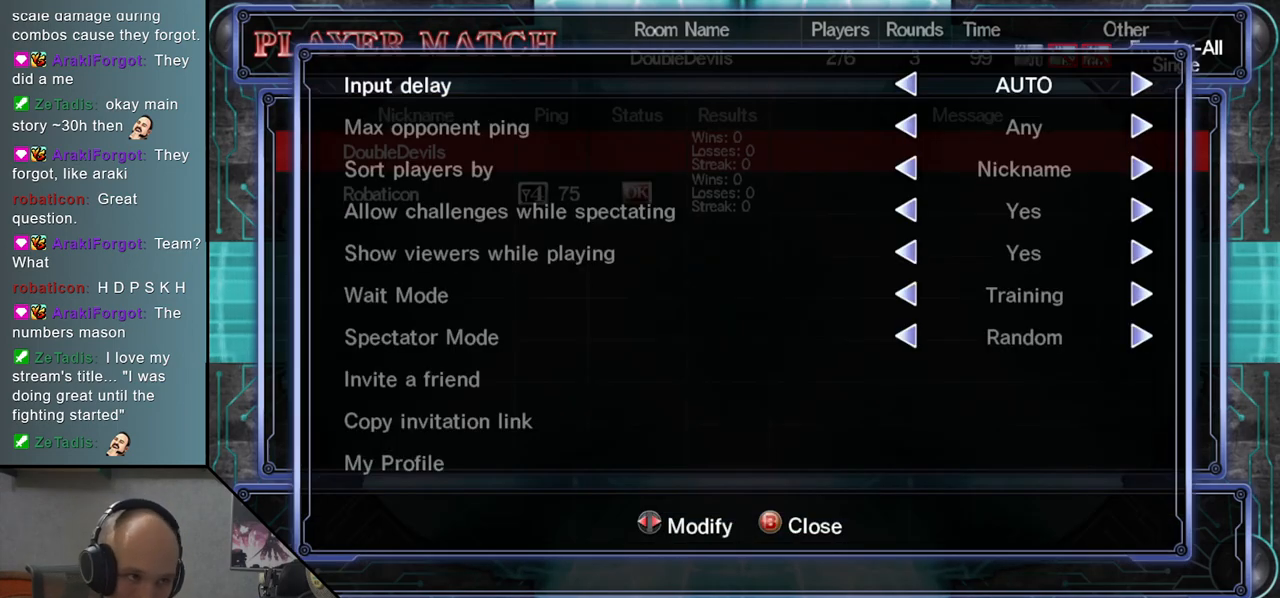
{"buttons": [], "left_stick": "center", "events": []}
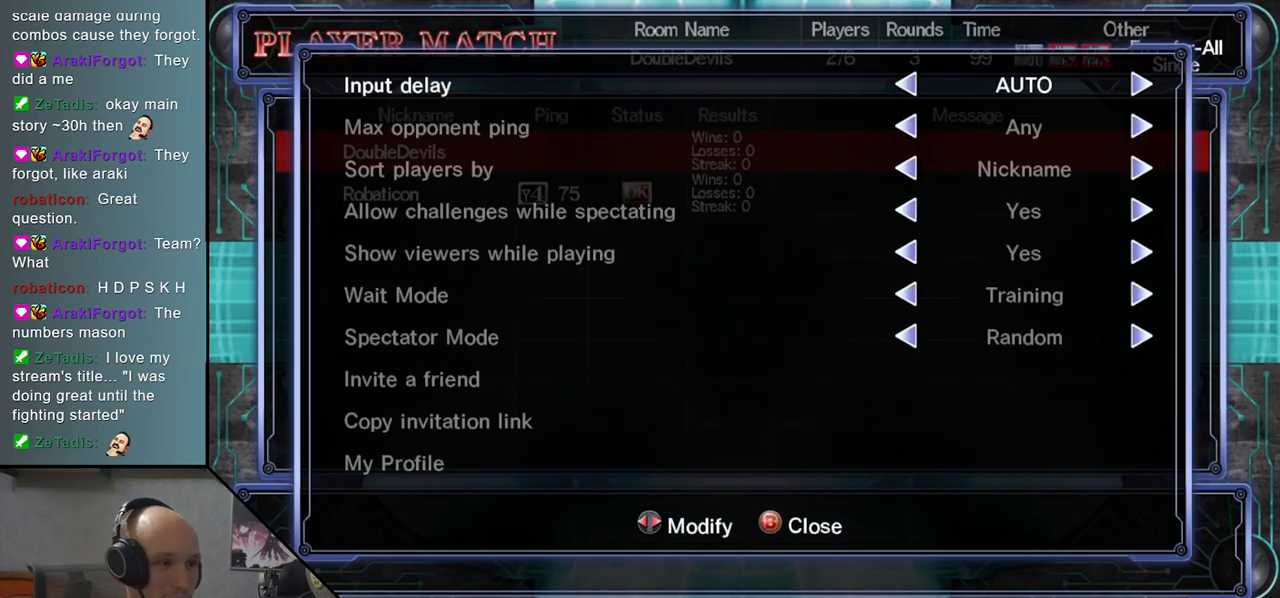
{"buttons": [], "left_stick": "down", "events": [[283, "left_stick", "down"], [400, "left_stick", "center"], [483, "left_stick", "down"]]}
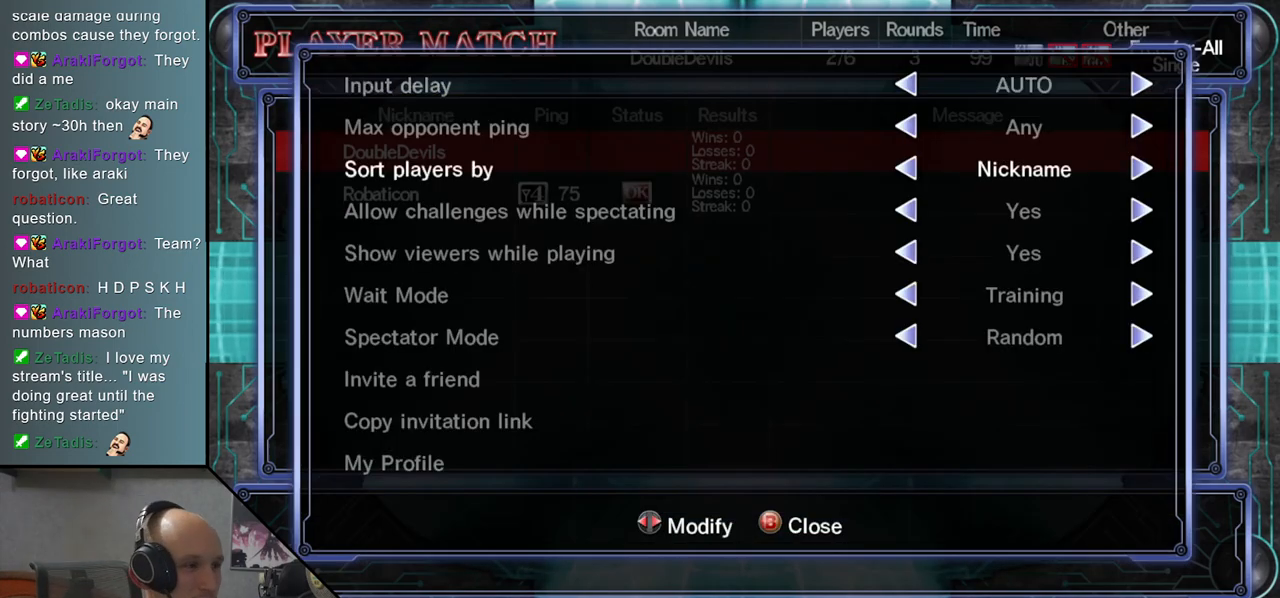
{"buttons": [], "left_stick": "center", "events": [[83, "left_stick", "center"], [167, "left_stick", "down"], [250, "left_stick", "center"], [350, "left_stick", "down"], [433, "left_stick", "center"]]}
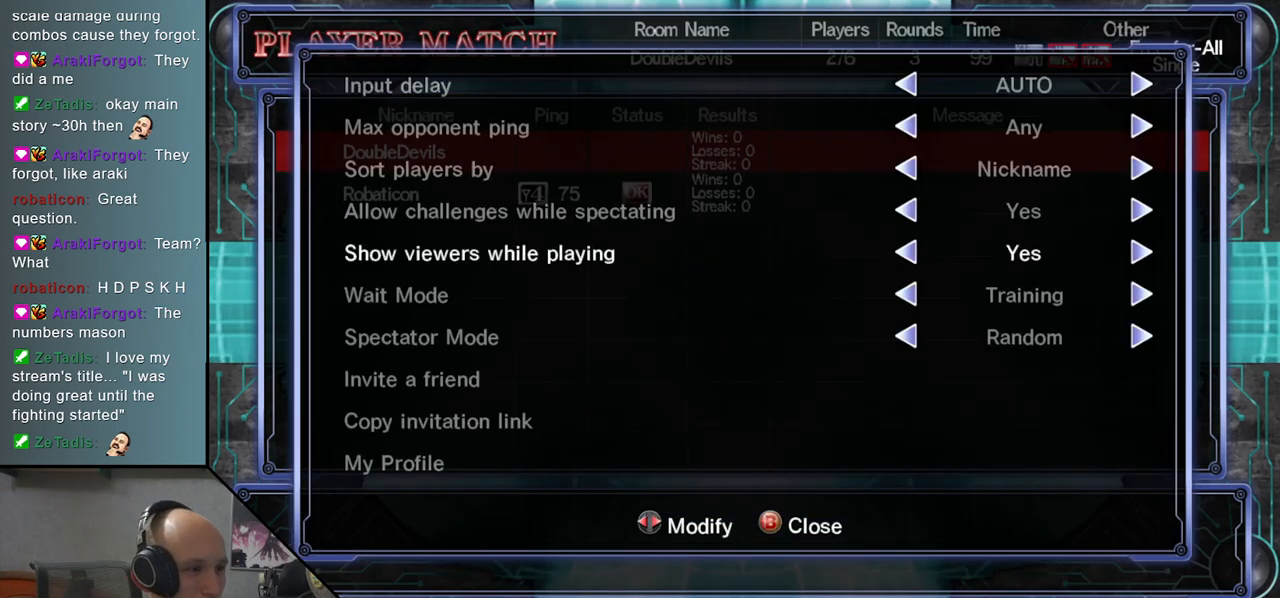
{"buttons": [], "left_stick": "center", "events": [[33, "left_stick", "down"], [100, "left_stick", "center"], [200, "left_stick", "down"], [267, "left_stick", "center"]]}
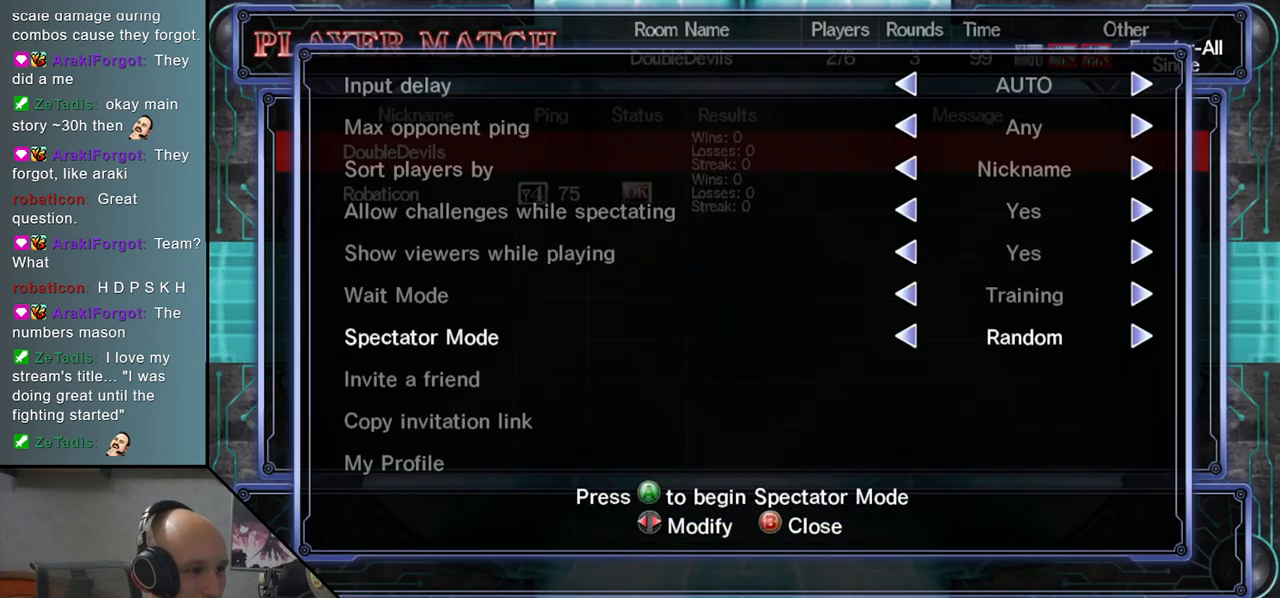
{"buttons": [], "left_stick": "center", "events": [[250, "left_stick", "down"], [300, "left_stick", "center"]]}
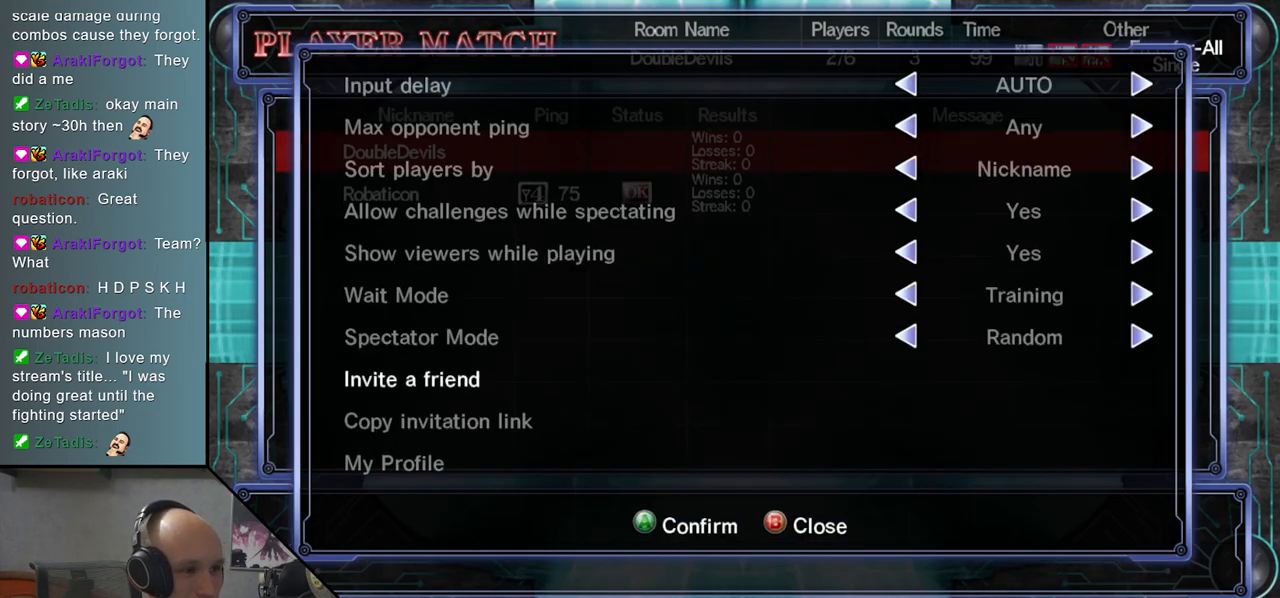
{"buttons": [], "left_stick": "up", "events": [[500, "left_stick", "up"]]}
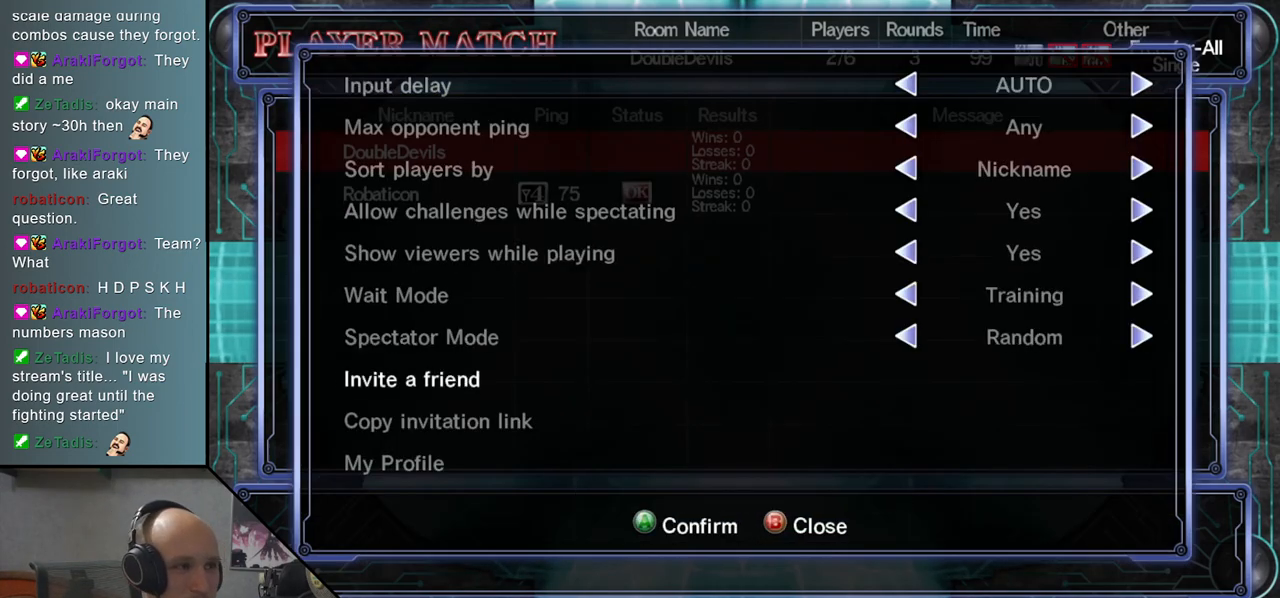
{"buttons": [], "left_stick": "center", "events": [[100, "left_stick", "center"], [233, "left_stick", "up"], [317, "left_stick", "center"]]}
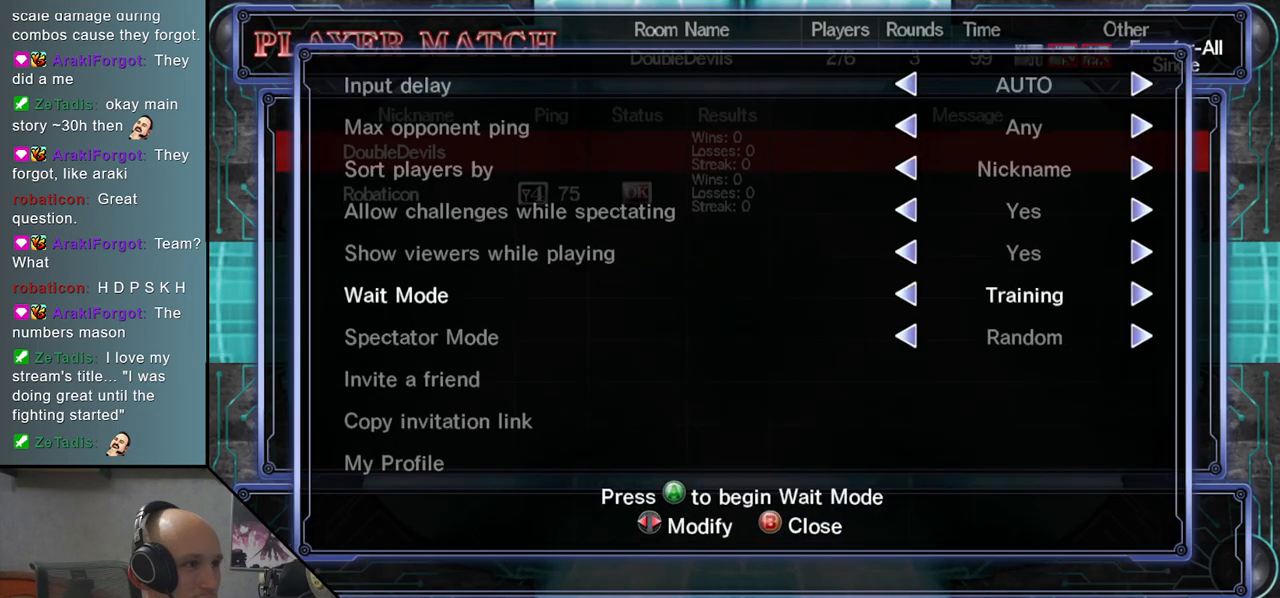
{"buttons": [], "left_stick": "center", "events": [[167, "left_stick", "down"], [217, "left_stick", "center"], [350, "left_stick", "down"], [417, "left_stick", "center"]]}
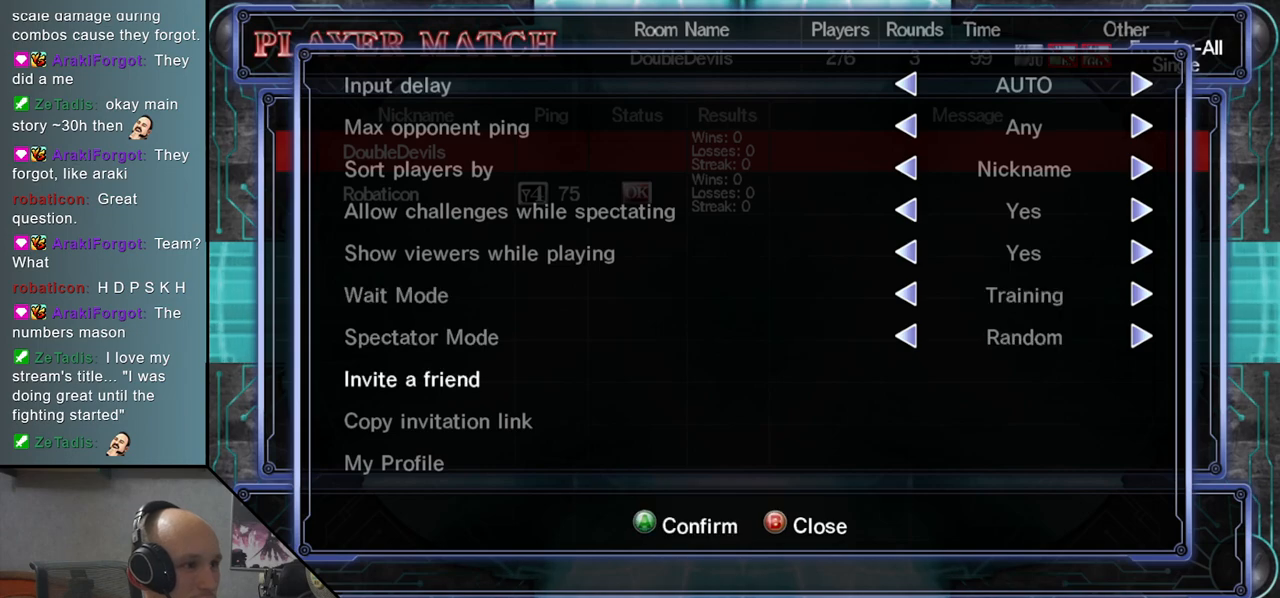
{"buttons": [], "left_stick": "center", "events": []}
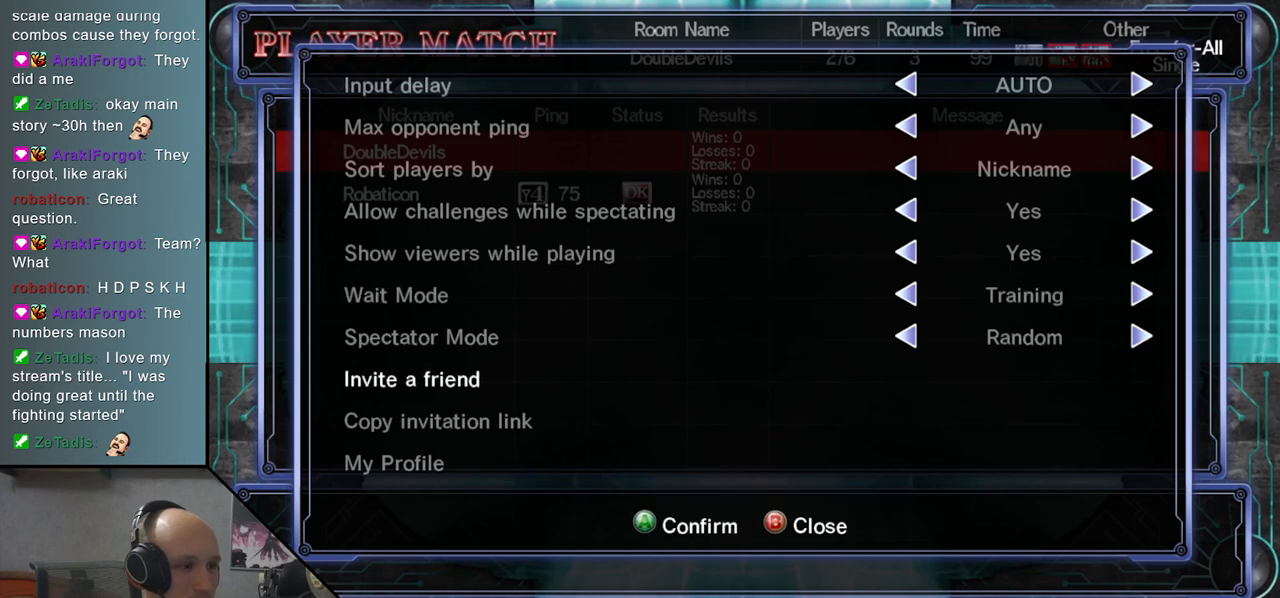
{"buttons": [], "left_stick": "center", "events": [[217, "left_stick", "down"], [300, "left_stick", "center"], [417, "left_stick", "down"], [483, "left_stick", "center"]]}
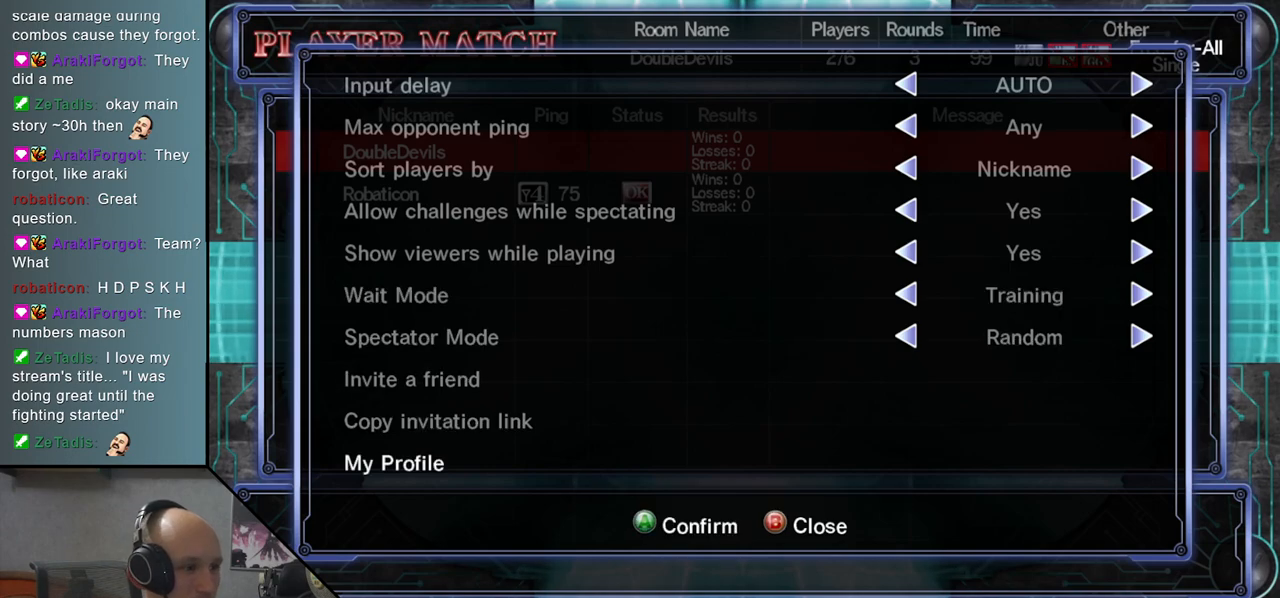
{"buttons": [], "left_stick": "center", "events": [[100, "left_stick", "down"], [167, "left_stick", "center"], [300, "left_stick", "down"], [350, "left_stick", "center"]]}
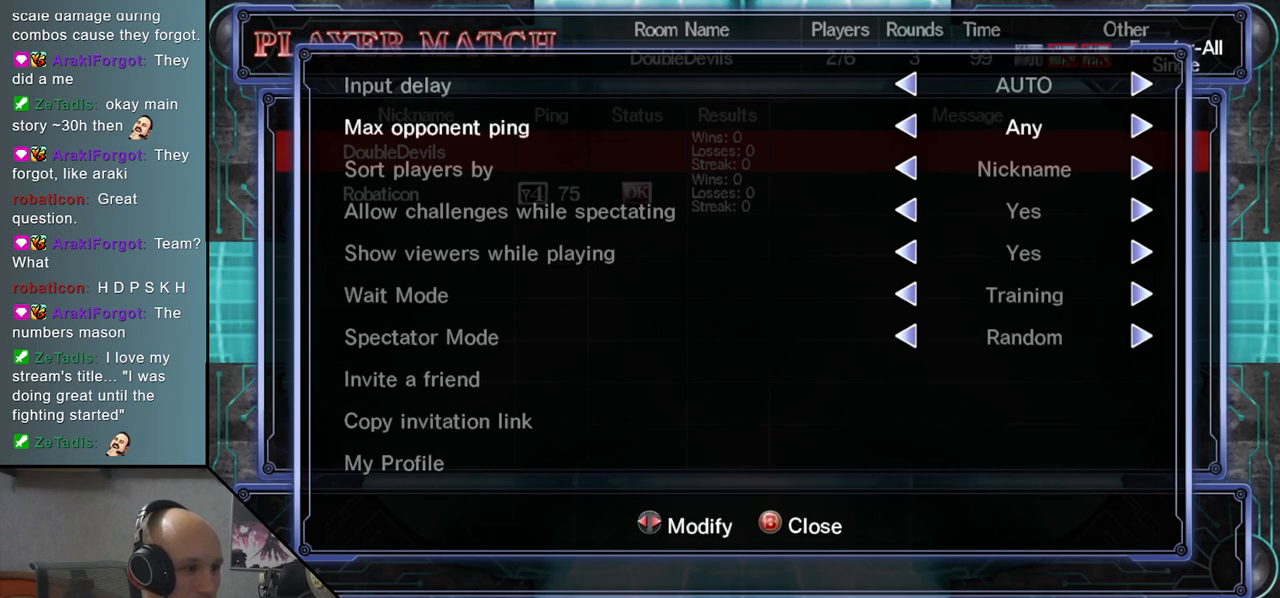
{"buttons": [], "left_stick": "center", "events": [[167, "CIRCLE", "down"], [283, "CIRCLE", "up"]]}
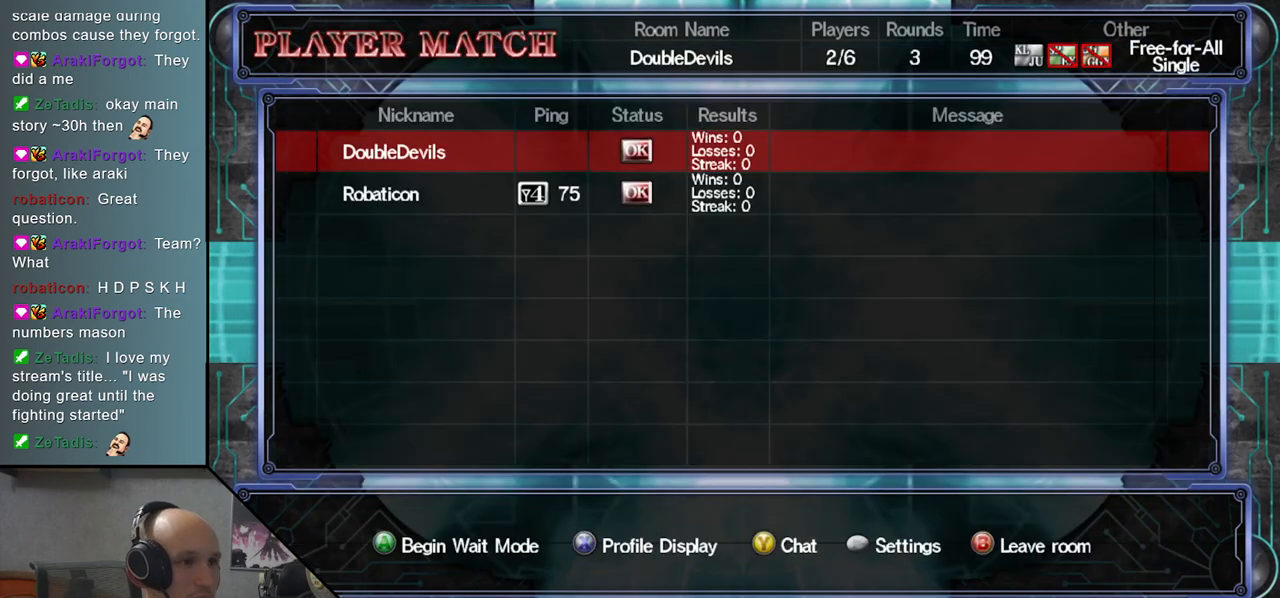
{"buttons": [], "left_stick": "center", "events": []}
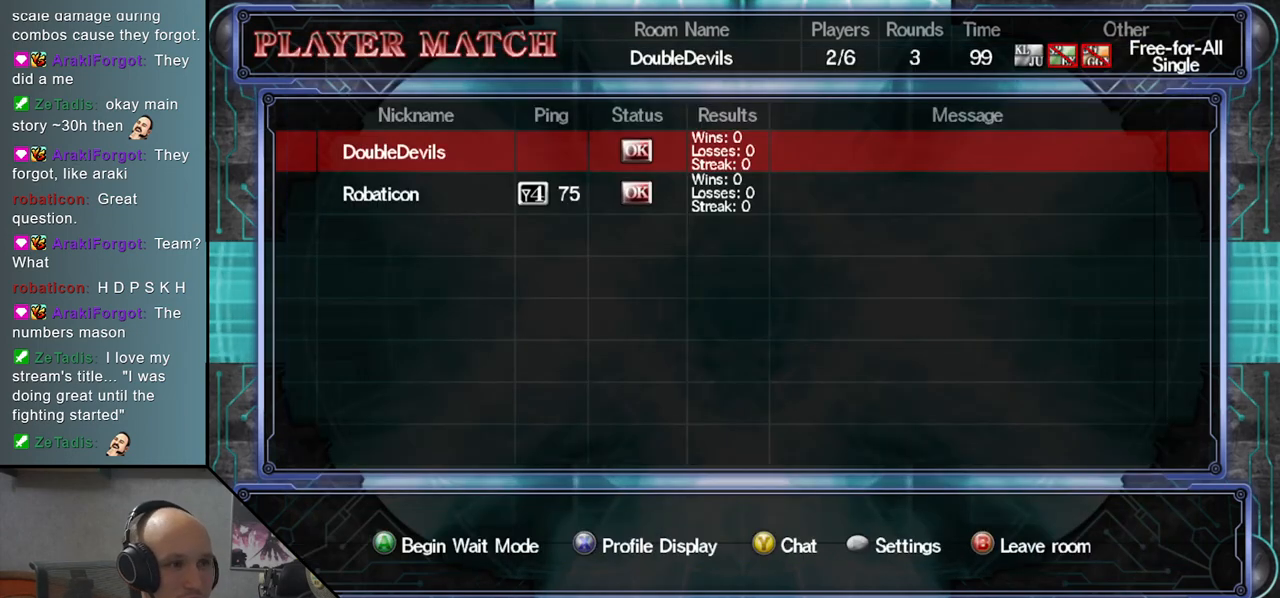
{"buttons": [], "left_stick": "center", "events": []}
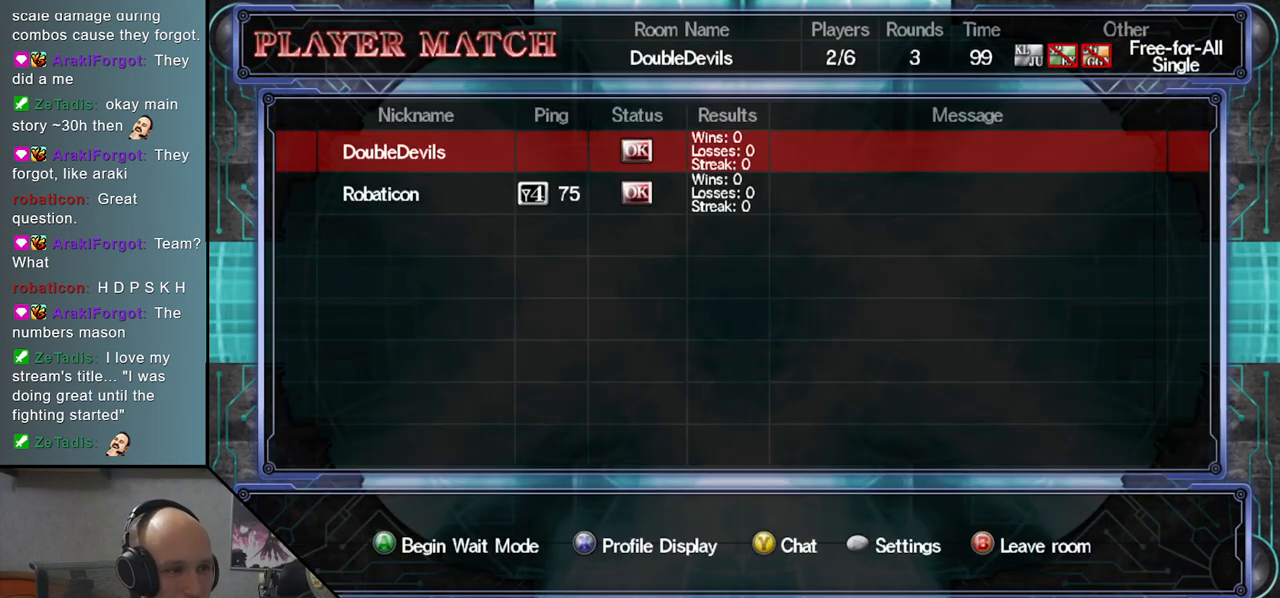
{"buttons": [], "left_stick": "center", "events": []}
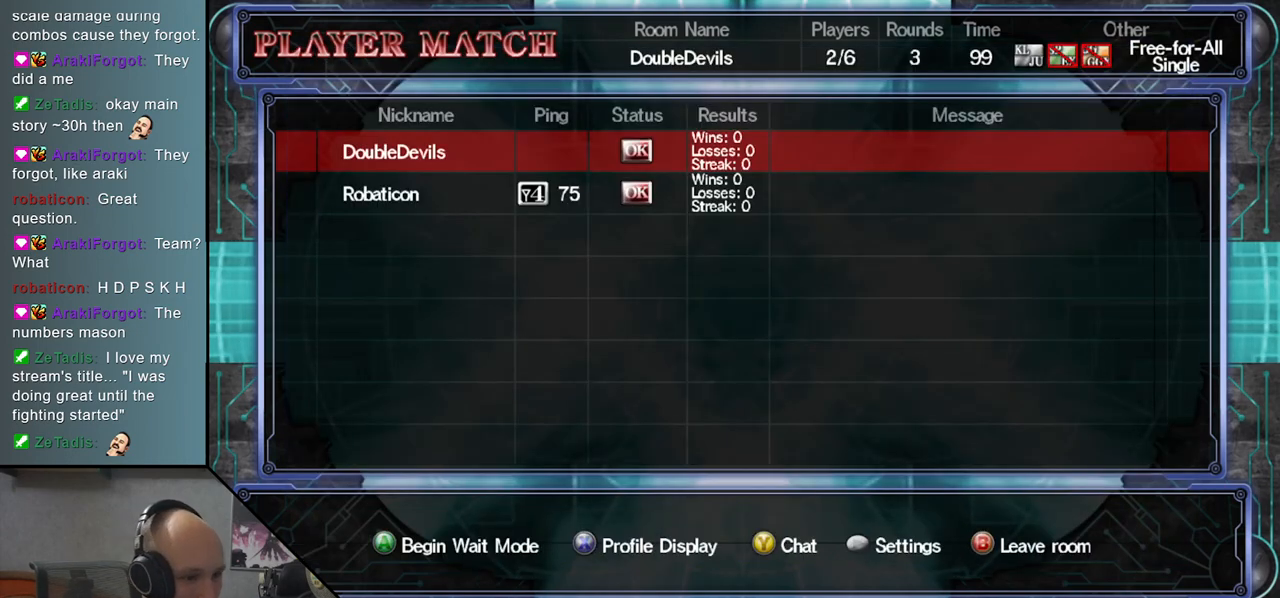
{"buttons": [], "left_stick": "down", "events": [[467, "left_stick", "down"]]}
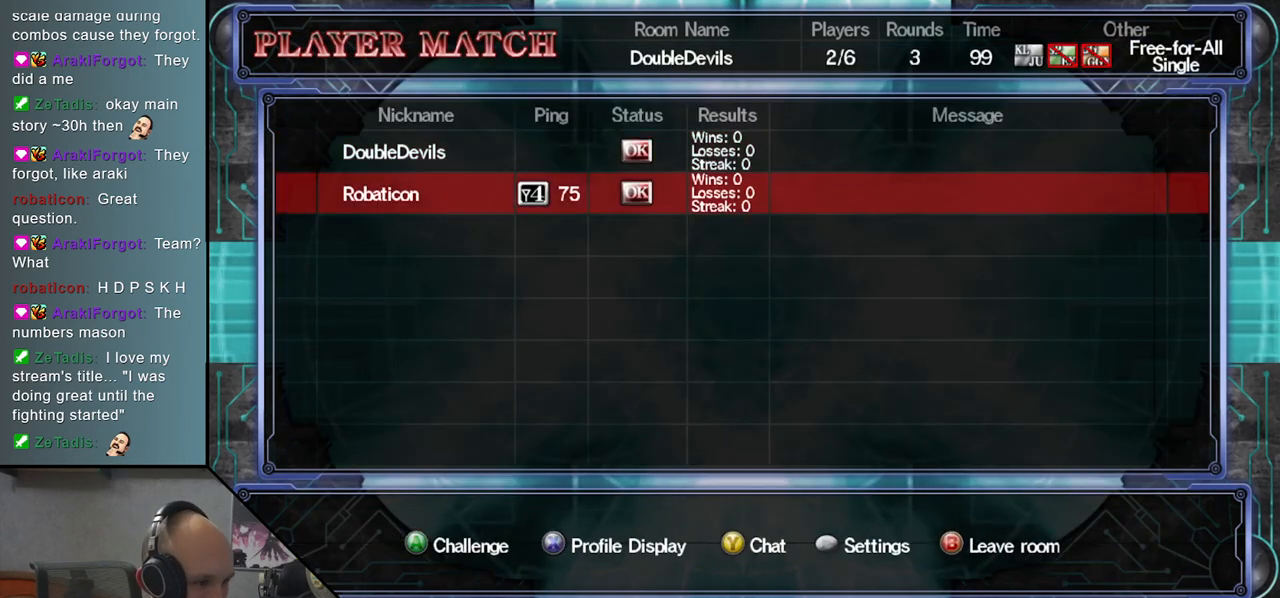
{"buttons": [], "left_stick": "center", "events": [[67, "left_stick", "center"]]}